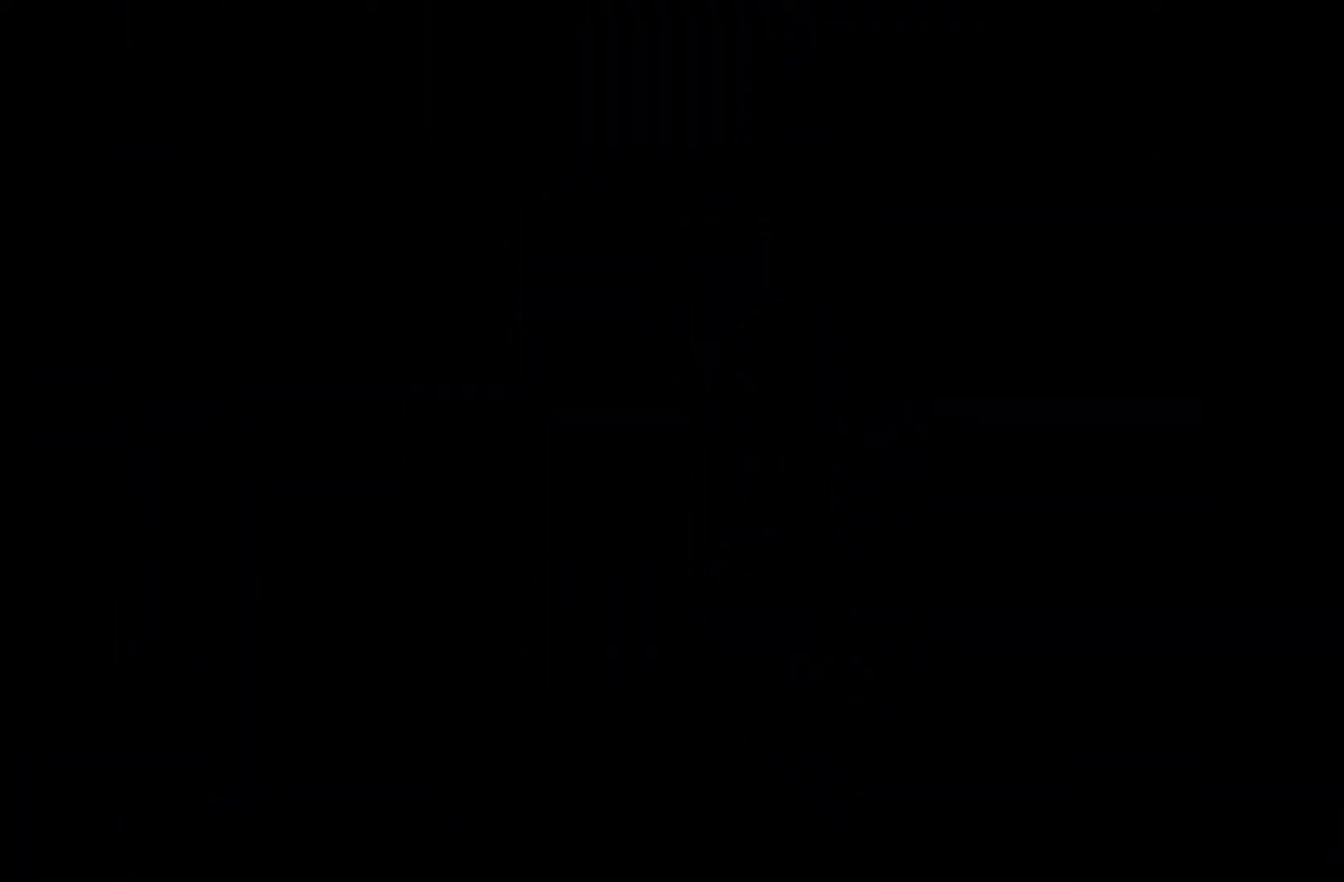
Gameplay with a controller (Xbox layout); each line is a JSON object with the inputs held at the frame after it. "events" lists button and stick changes between this image and that frame as [ms after this image, input, new state], when the widget could be followed in between. Not read: L3 R3 right_stick.
{"buttons": ["DPAD_LEFT"], "left_stick": "center", "events": [[67, "A", "up"], [133, "DPAD_LEFT", "down"]]}
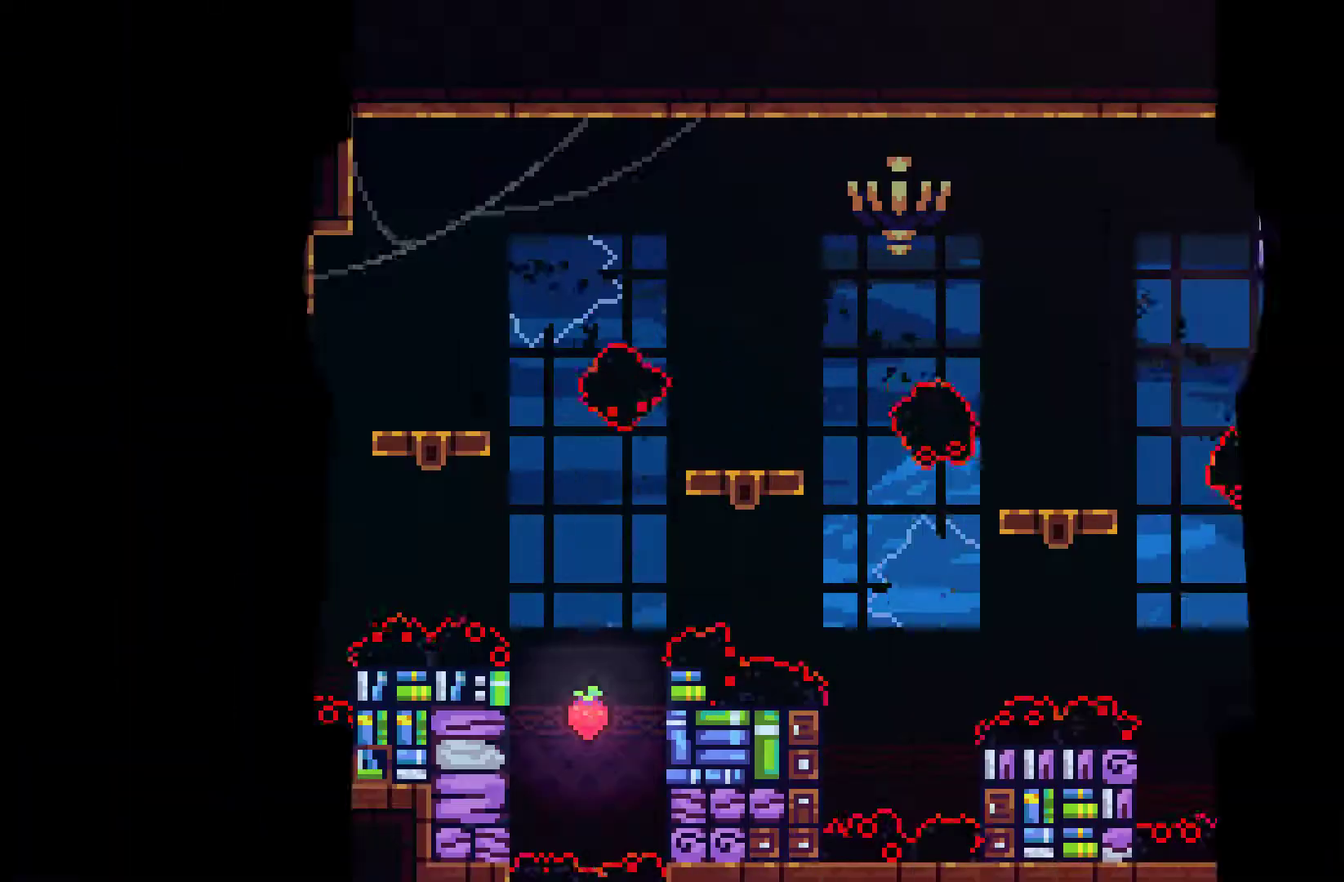
{"buttons": ["DPAD_LEFT"], "left_stick": "center", "events": []}
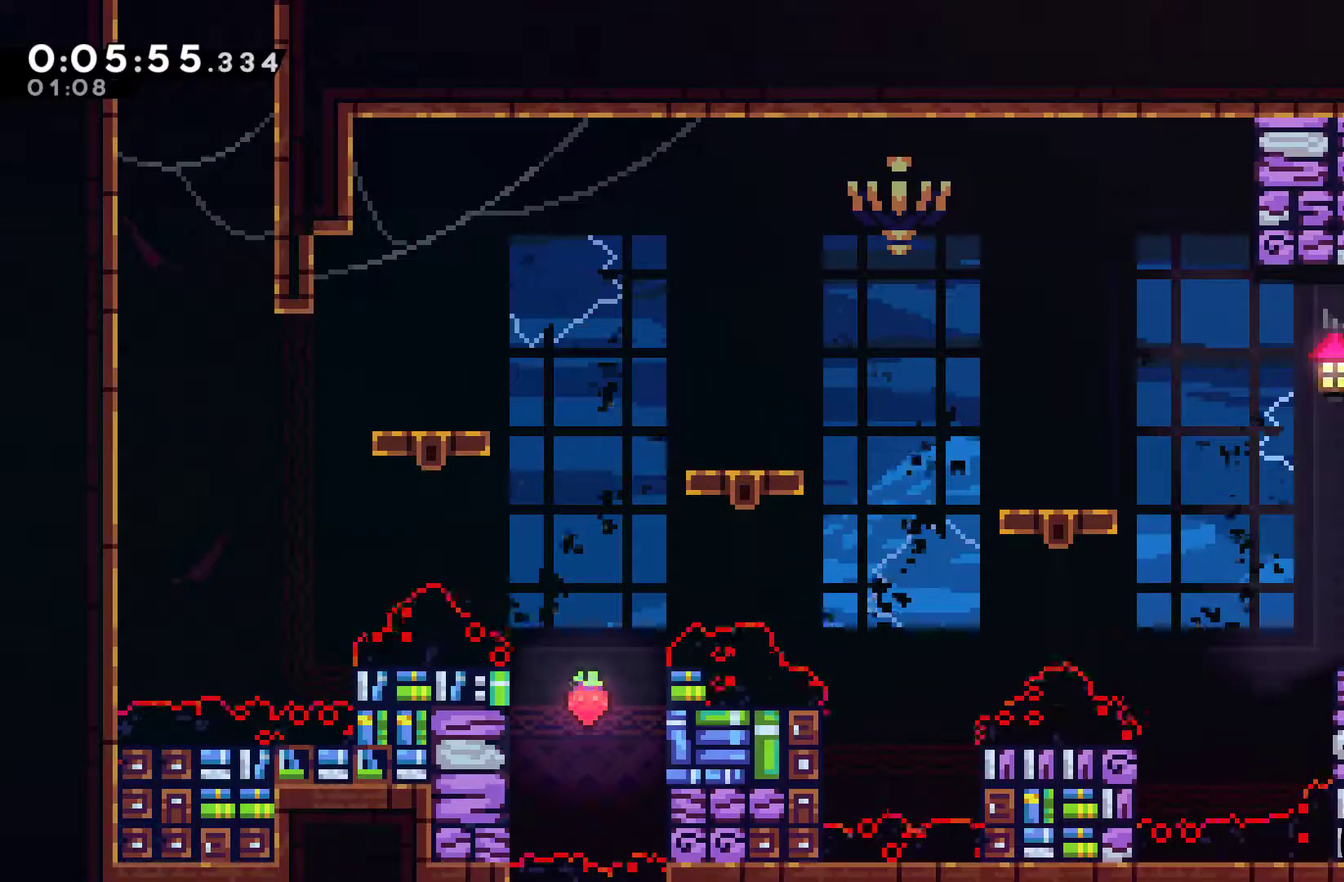
{"buttons": ["A", "DPAD_LEFT"], "left_stick": "center", "events": [[133, "A", "down"]]}
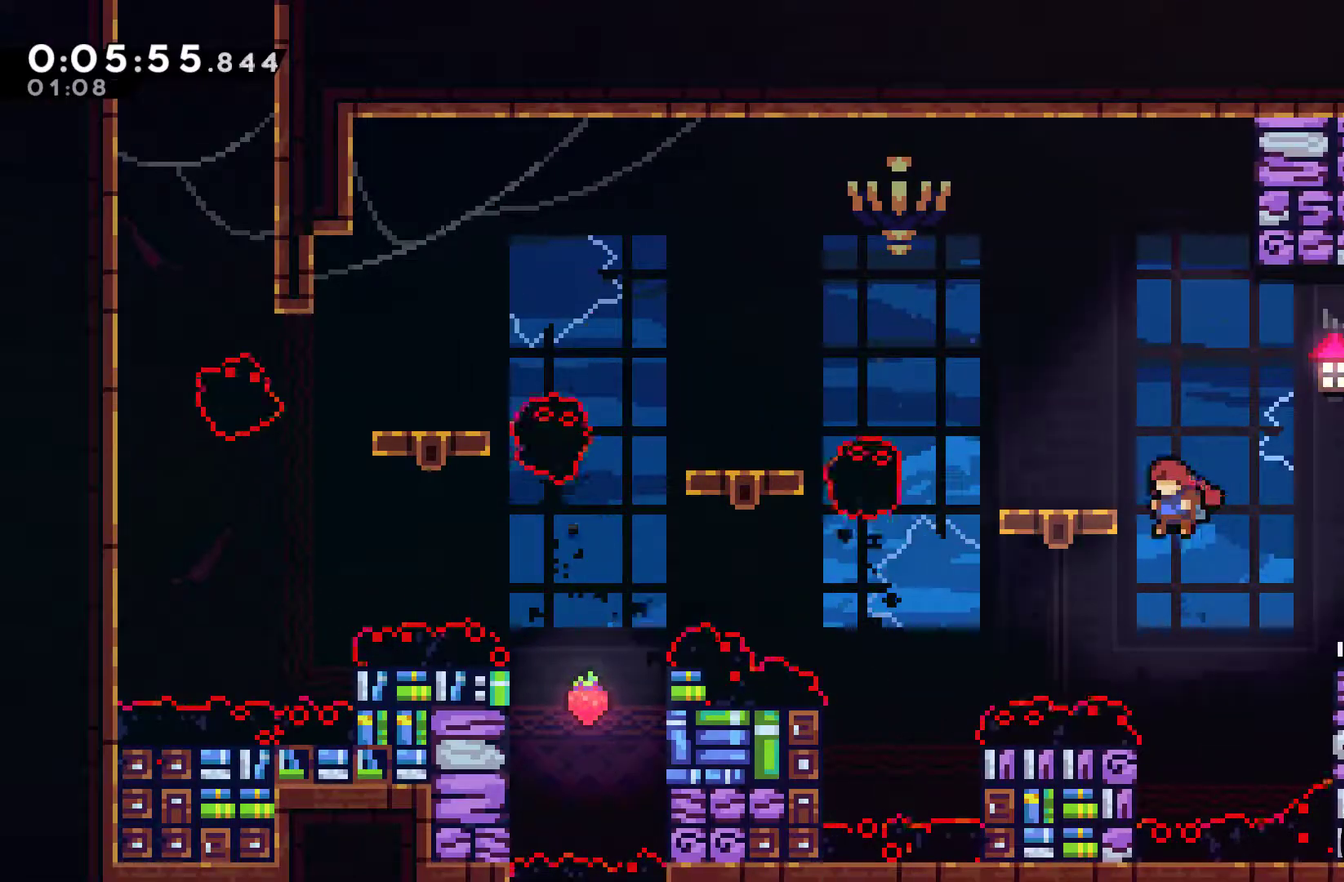
{"buttons": [], "left_stick": "center", "events": [[200, "A", "up"], [300, "DPAD_LEFT", "up"], [300, "DPAD_UP", "down"], [300, "X", "down"], [467, "X", "up"], [500, "DPAD_UP", "up"]]}
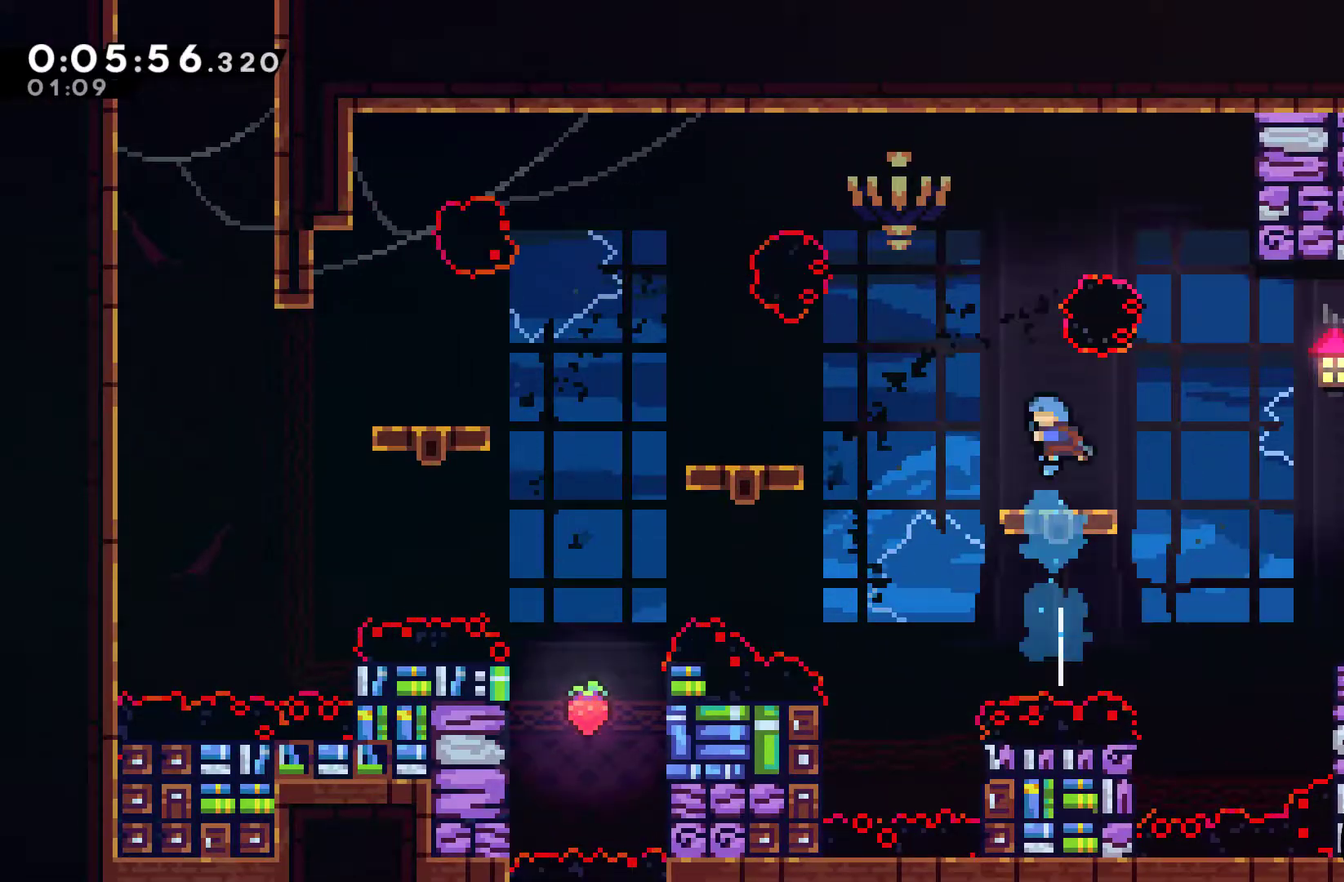
{"buttons": ["A", "DPAD_LEFT"], "left_stick": "center", "events": [[267, "DPAD_RIGHT", "down"], [333, "DPAD_RIGHT", "up"], [400, "A", "down"], [400, "DPAD_LEFT", "down"]]}
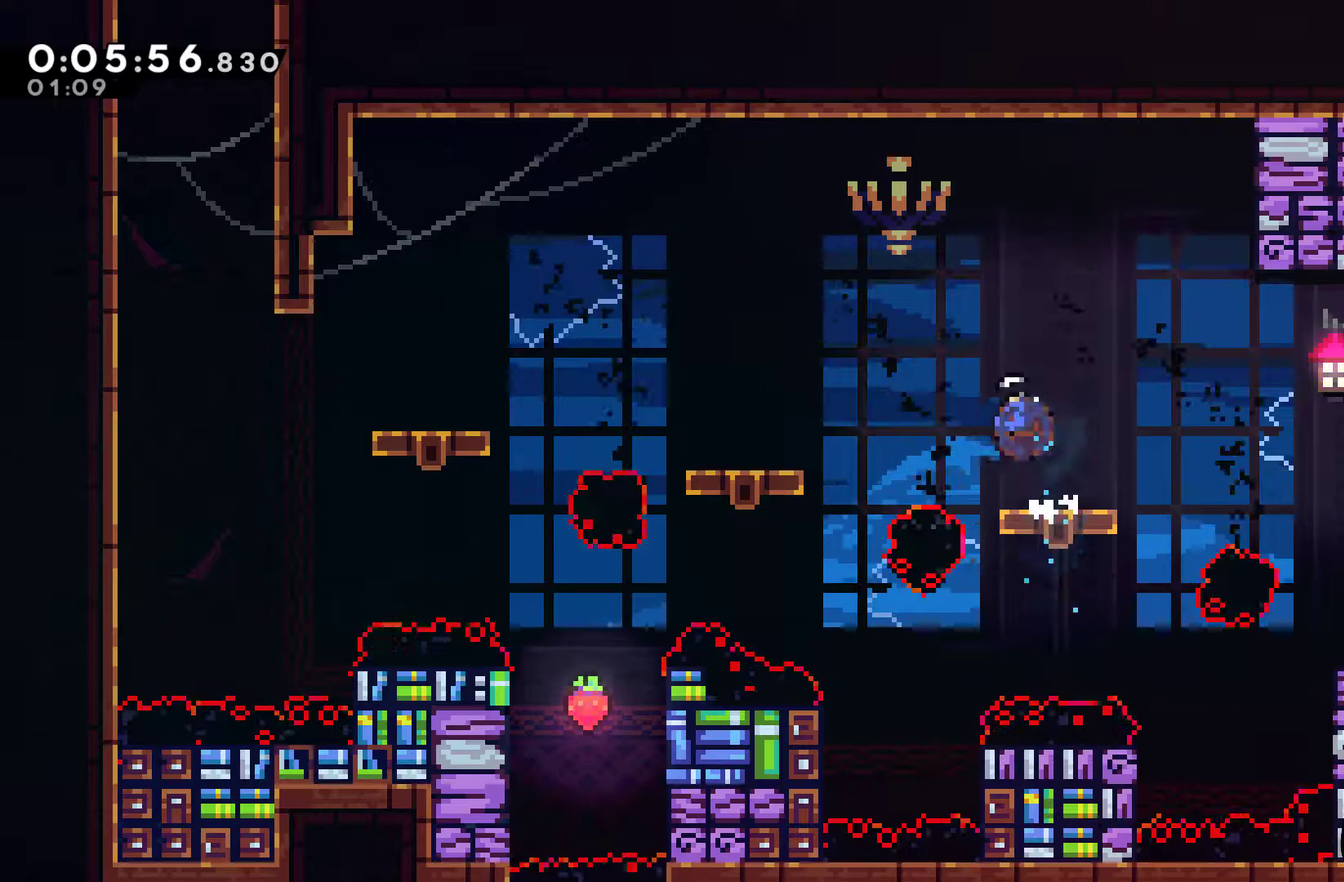
{"buttons": ["A", "DPAD_UP", "DPAD_LEFT"], "left_stick": "center", "events": [[33, "X", "down"], [67, "A", "up"], [200, "DPAD_LEFT", "up"], [200, "X", "up"], [467, "A", "down"], [467, "DPAD_LEFT", "down"], [500, "DPAD_UP", "down"]]}
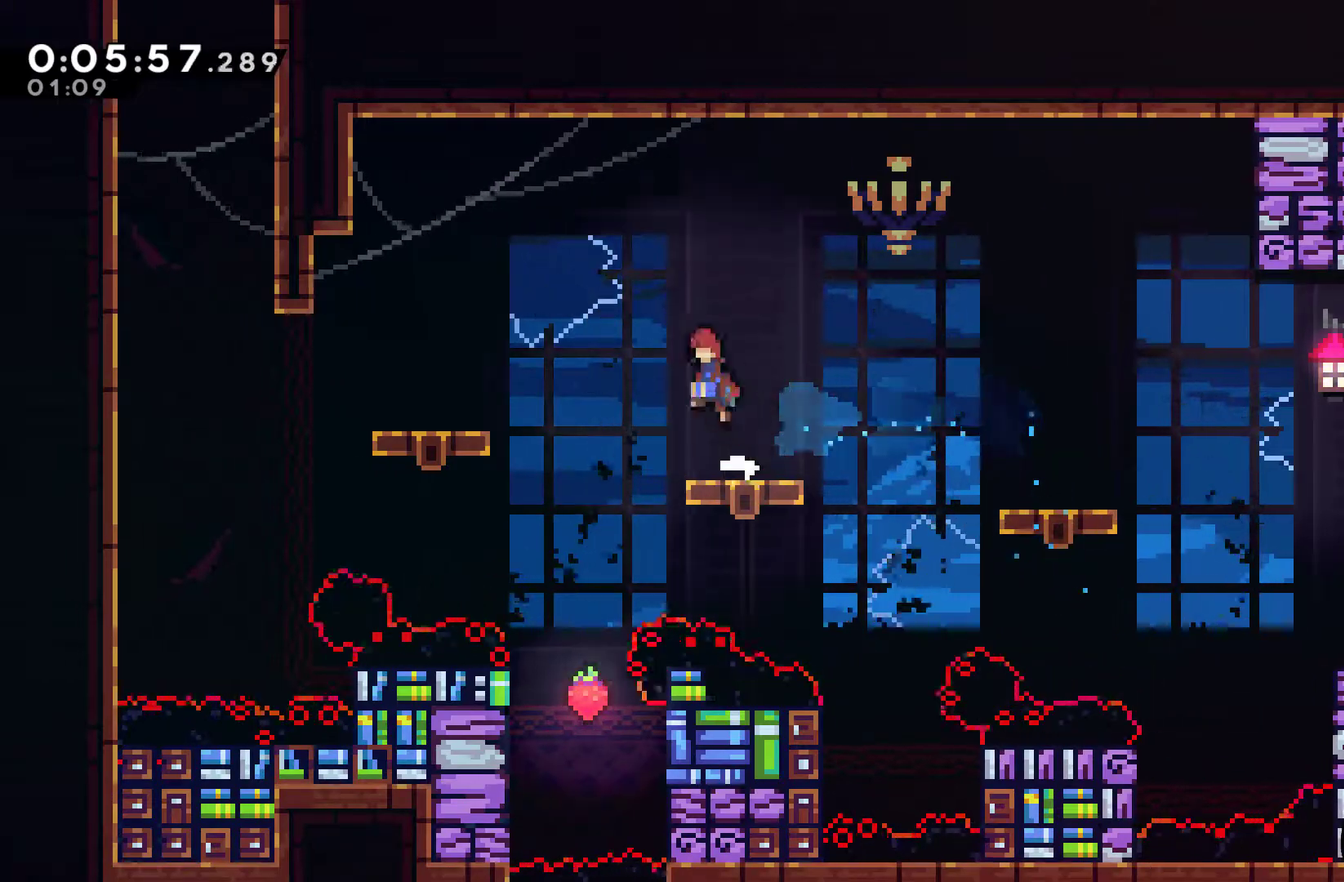
{"buttons": ["DPAD_RIGHT"], "left_stick": "center", "events": [[67, "X", "down"], [100, "A", "up"], [100, "DPAD_UP", "up"], [133, "DPAD_LEFT", "up"], [200, "DPAD_RIGHT", "down"], [200, "X", "up"]]}
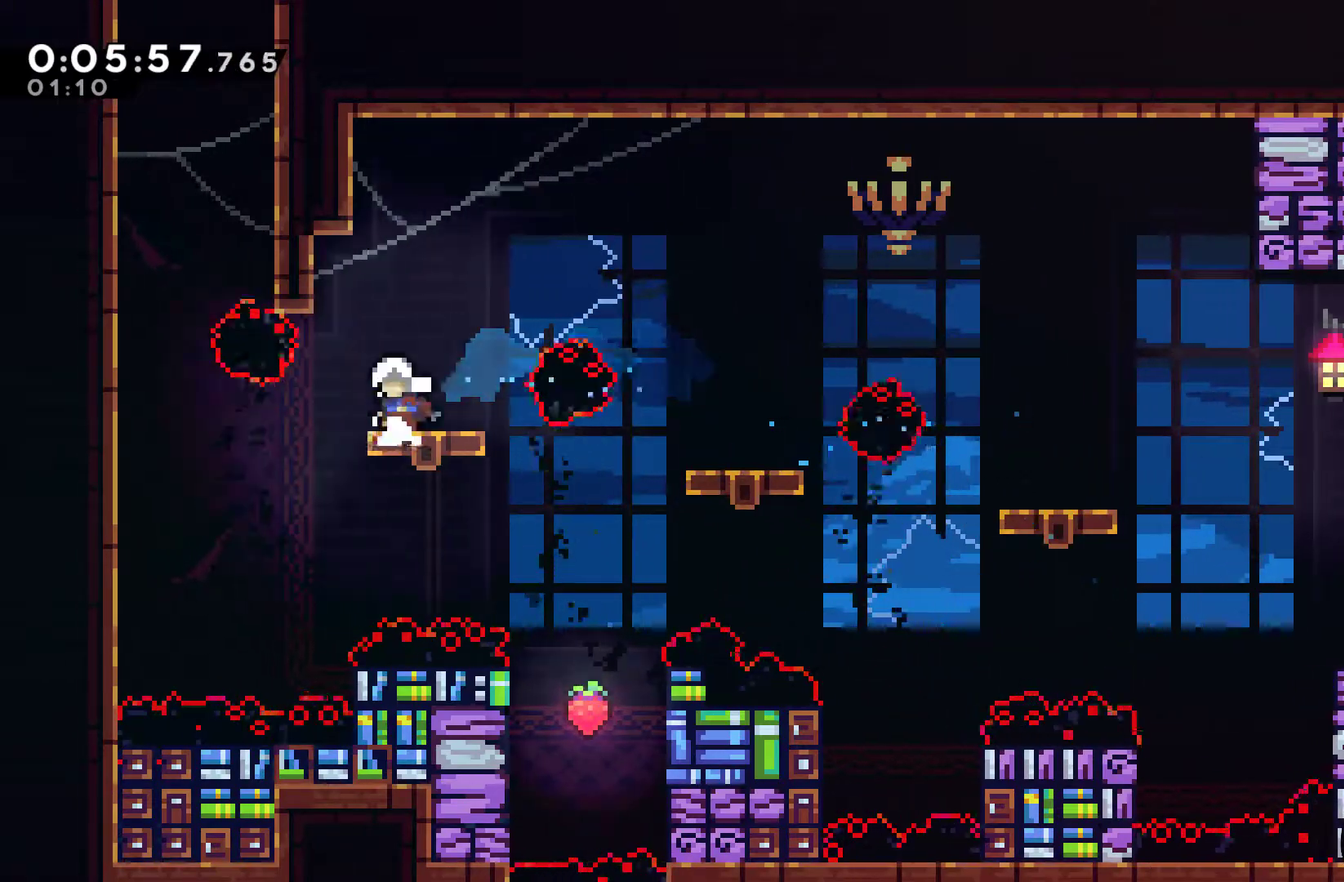
{"buttons": ["DPAD_UP", "DPAD_LEFT"], "left_stick": "center", "events": [[67, "DPAD_RIGHT", "up"], [67, "DPAD_UP", "down"], [100, "DPAD_LEFT", "down"], [133, "DPAD_UP", "up"], [200, "DPAD_UP", "down"], [367, "X", "down"], [500, "X", "up"]]}
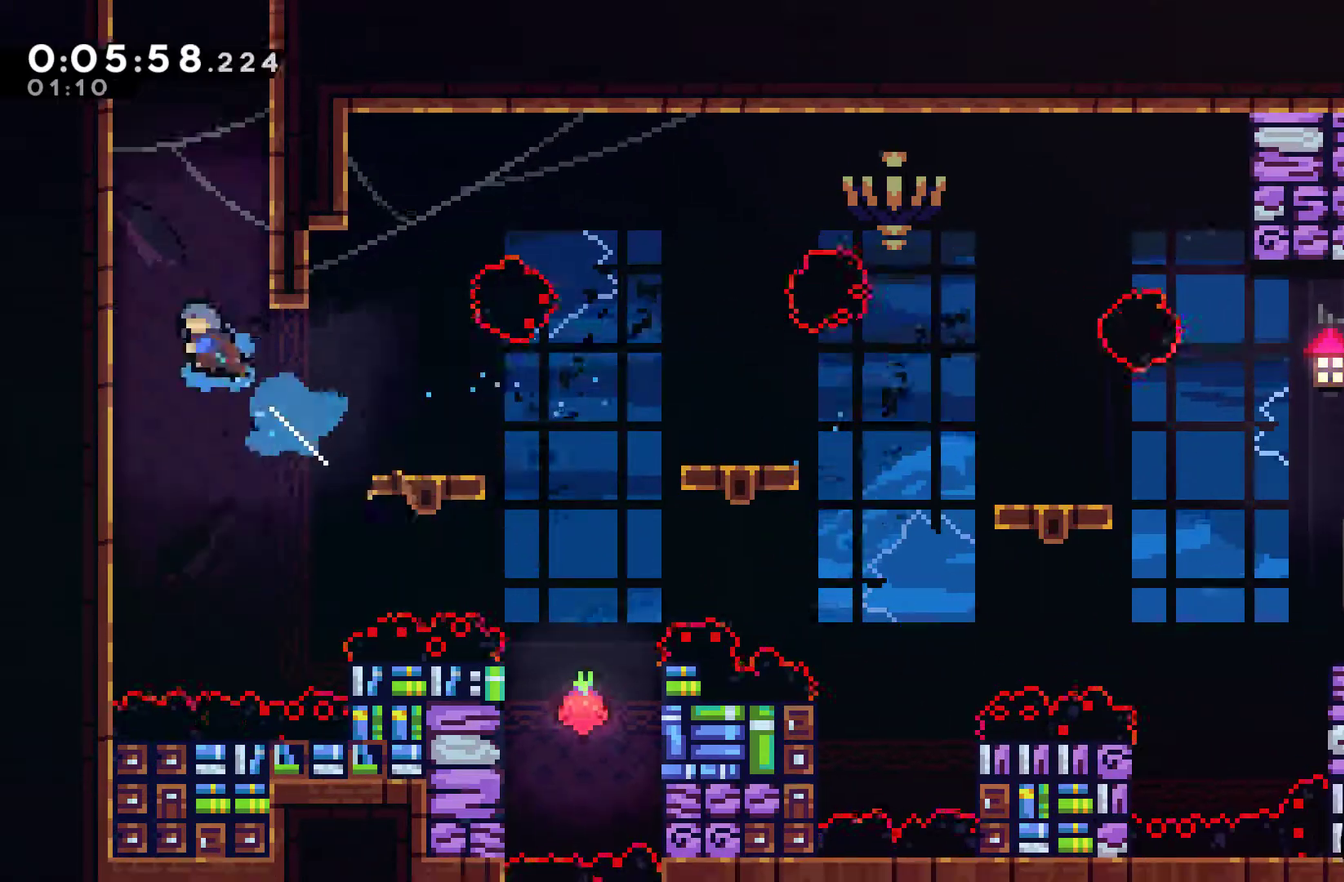
{"buttons": ["A", "DPAD_UP", "DPAD_LEFT"], "left_stick": "center", "events": [[133, "A", "down"], [200, "DPAD_LEFT", "up"], [233, "DPAD_RIGHT", "down"], [400, "DPAD_RIGHT", "up"], [433, "DPAD_LEFT", "down"]]}
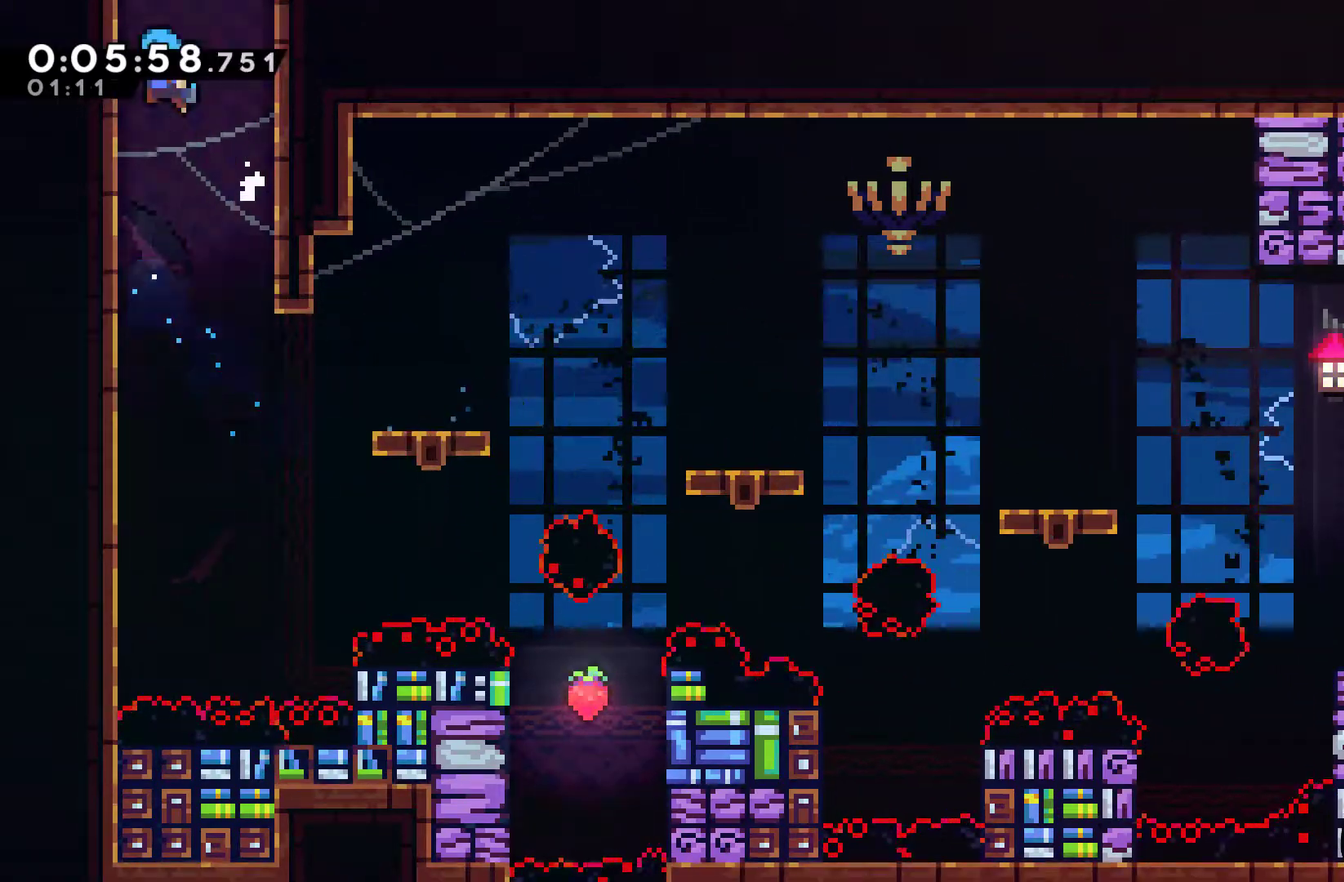
{"buttons": ["A"], "left_stick": "center", "events": [[33, "A", "up"], [100, "A", "down"], [100, "DPAD_LEFT", "up"], [133, "DPAD_RIGHT", "down"], [300, "DPAD_RIGHT", "up"], [333, "DPAD_UP", "up"]]}
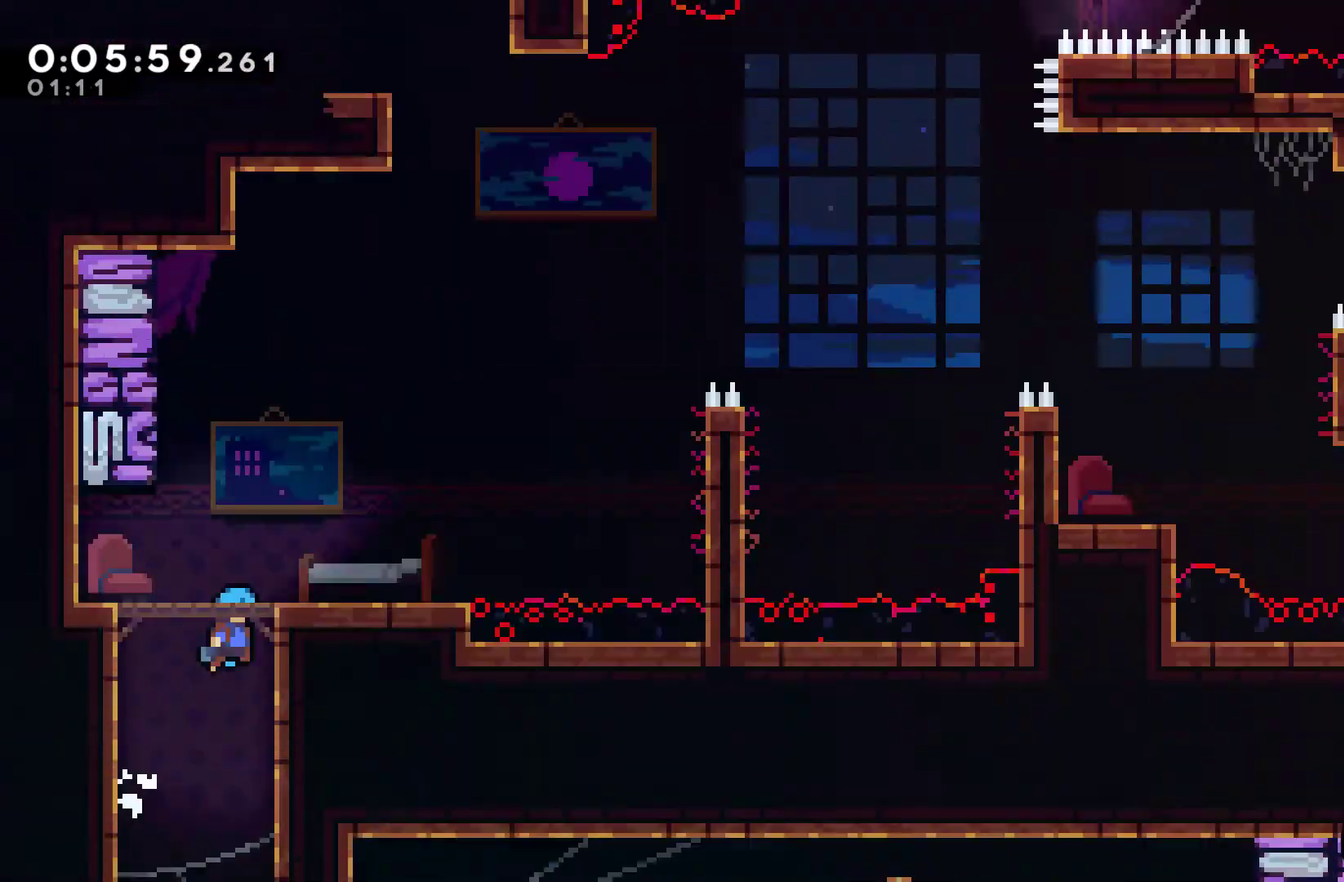
{"buttons": ["DPAD_RIGHT"], "left_stick": "center", "events": [[33, "A", "up"], [433, "DPAD_RIGHT", "down"]]}
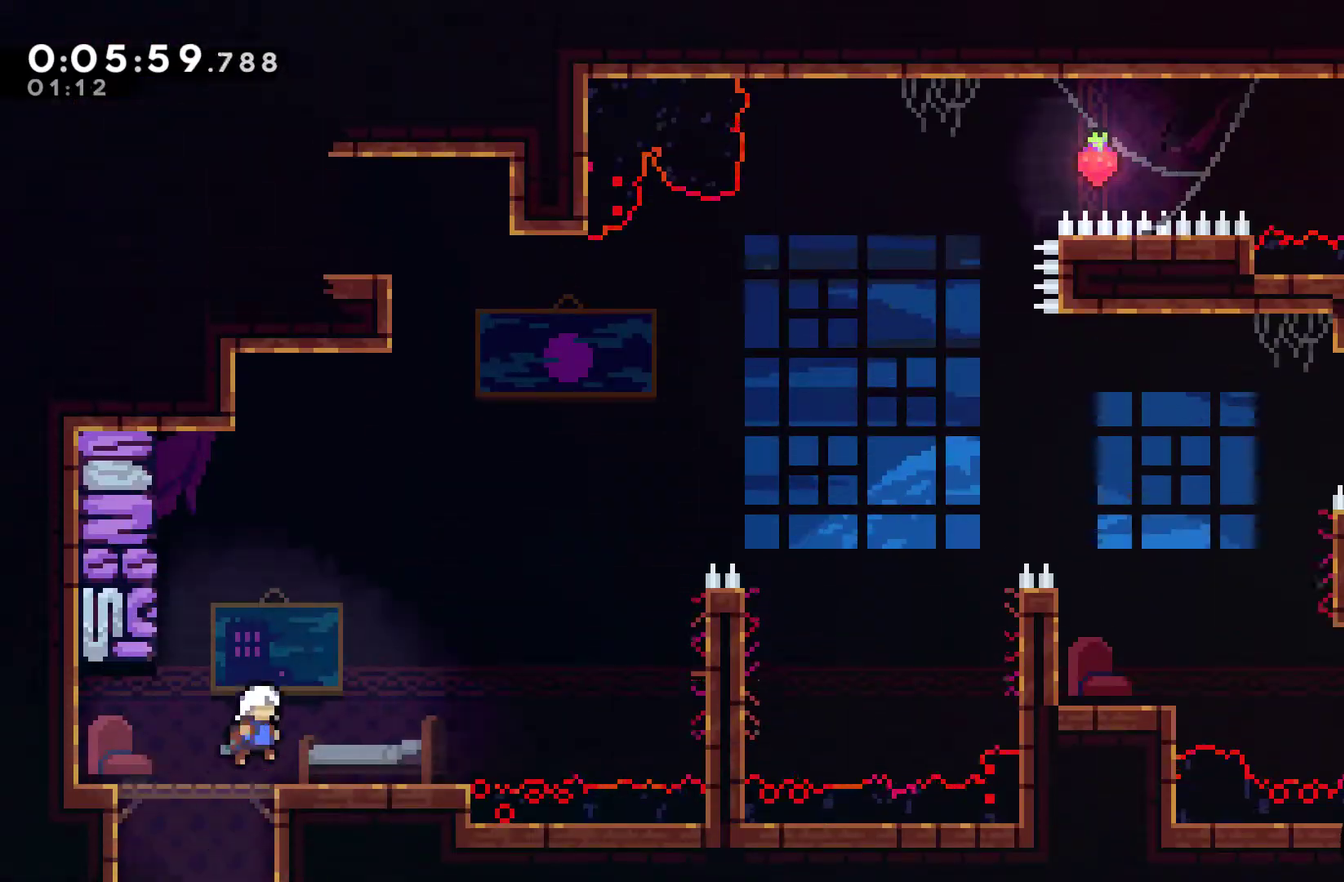
{"buttons": ["DPAD_RIGHT"], "left_stick": "center", "events": []}
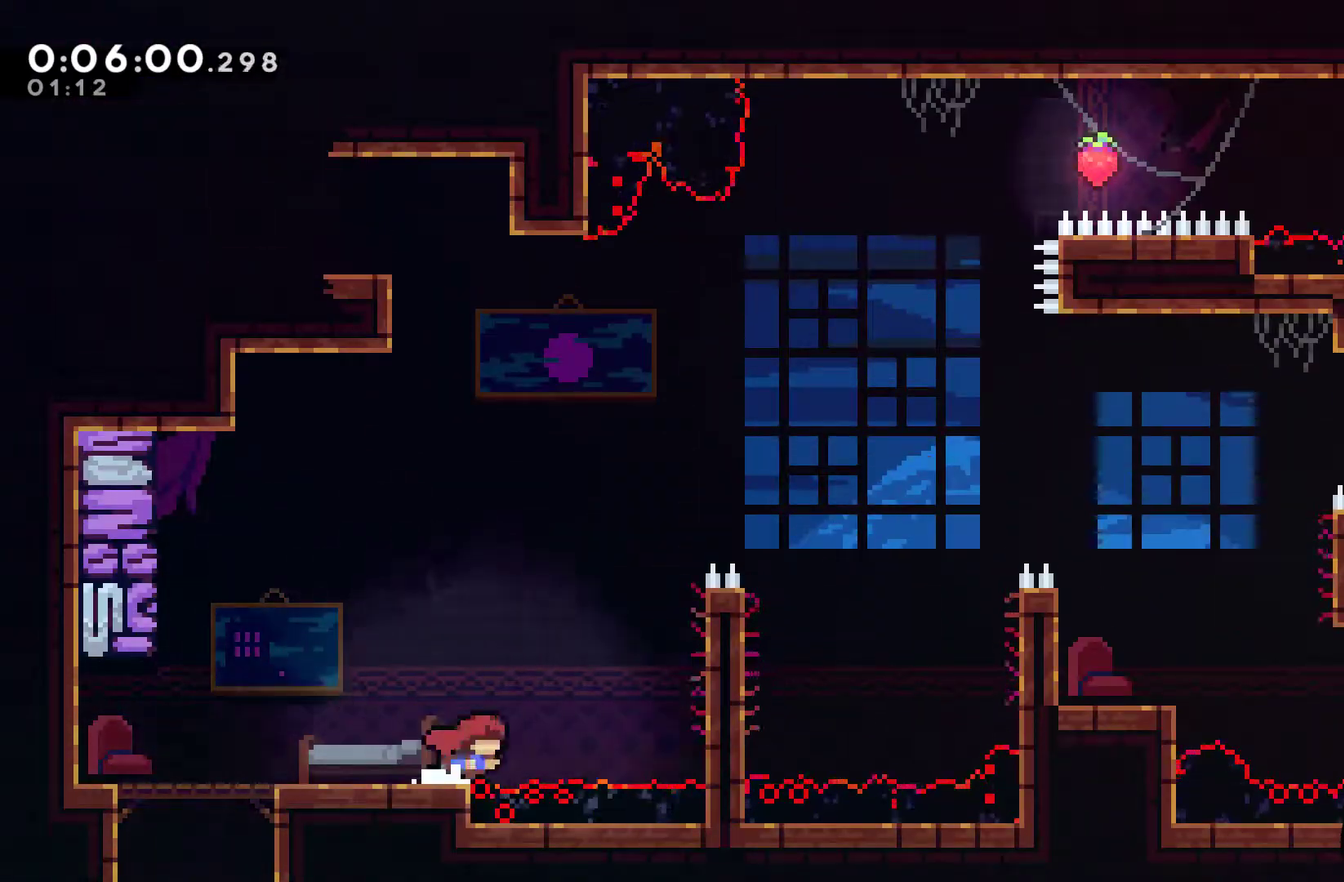
{"buttons": ["R1", "DPAD_UP", "DPAD_RIGHT"], "left_stick": "center", "events": [[100, "A", "down"], [233, "DPAD_UP", "down"], [367, "A", "up"], [367, "R1", "down"]]}
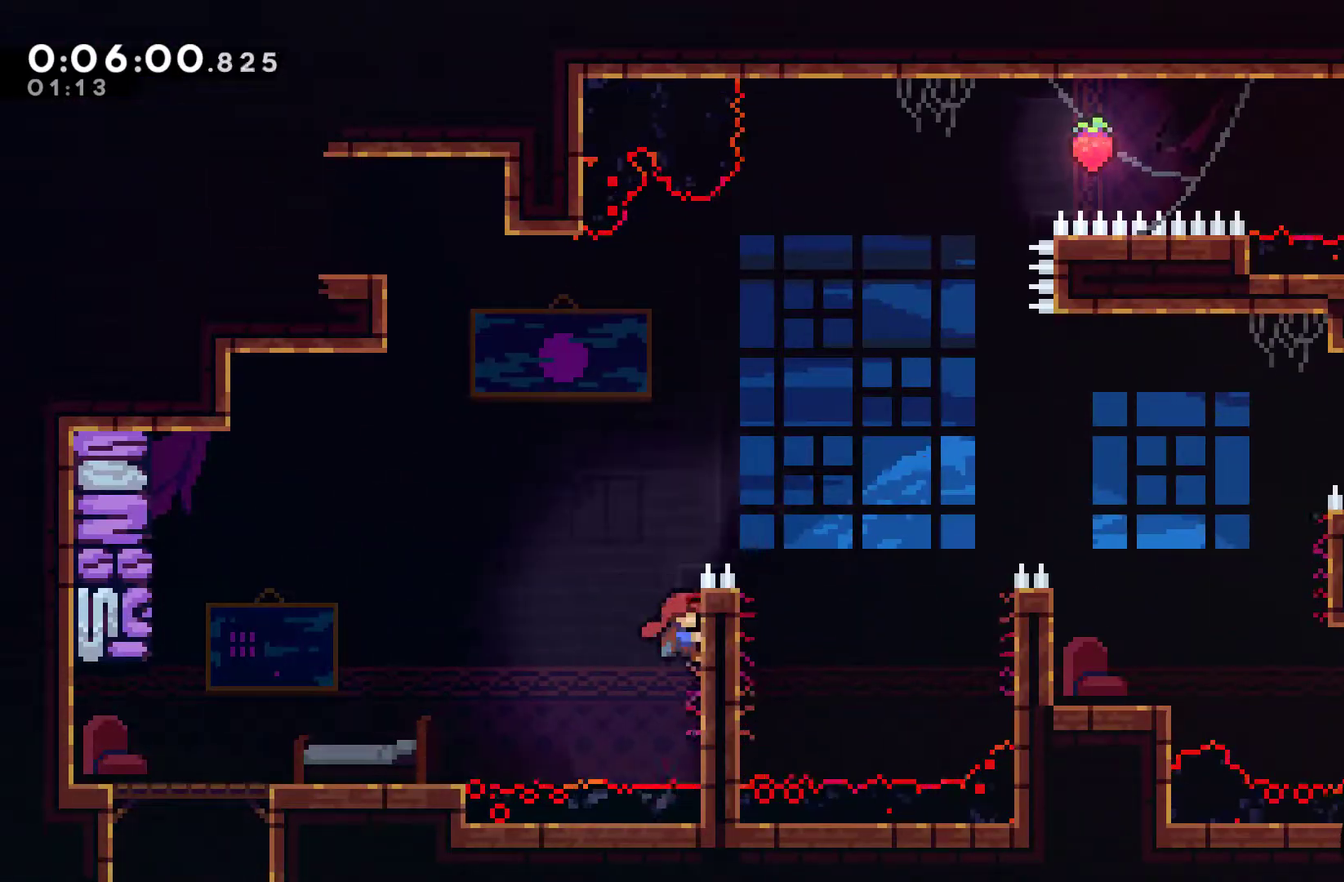
{"buttons": ["A", "R1", "DPAD_RIGHT"], "left_stick": "center", "events": [[333, "A", "down"], [400, "DPAD_UP", "up"]]}
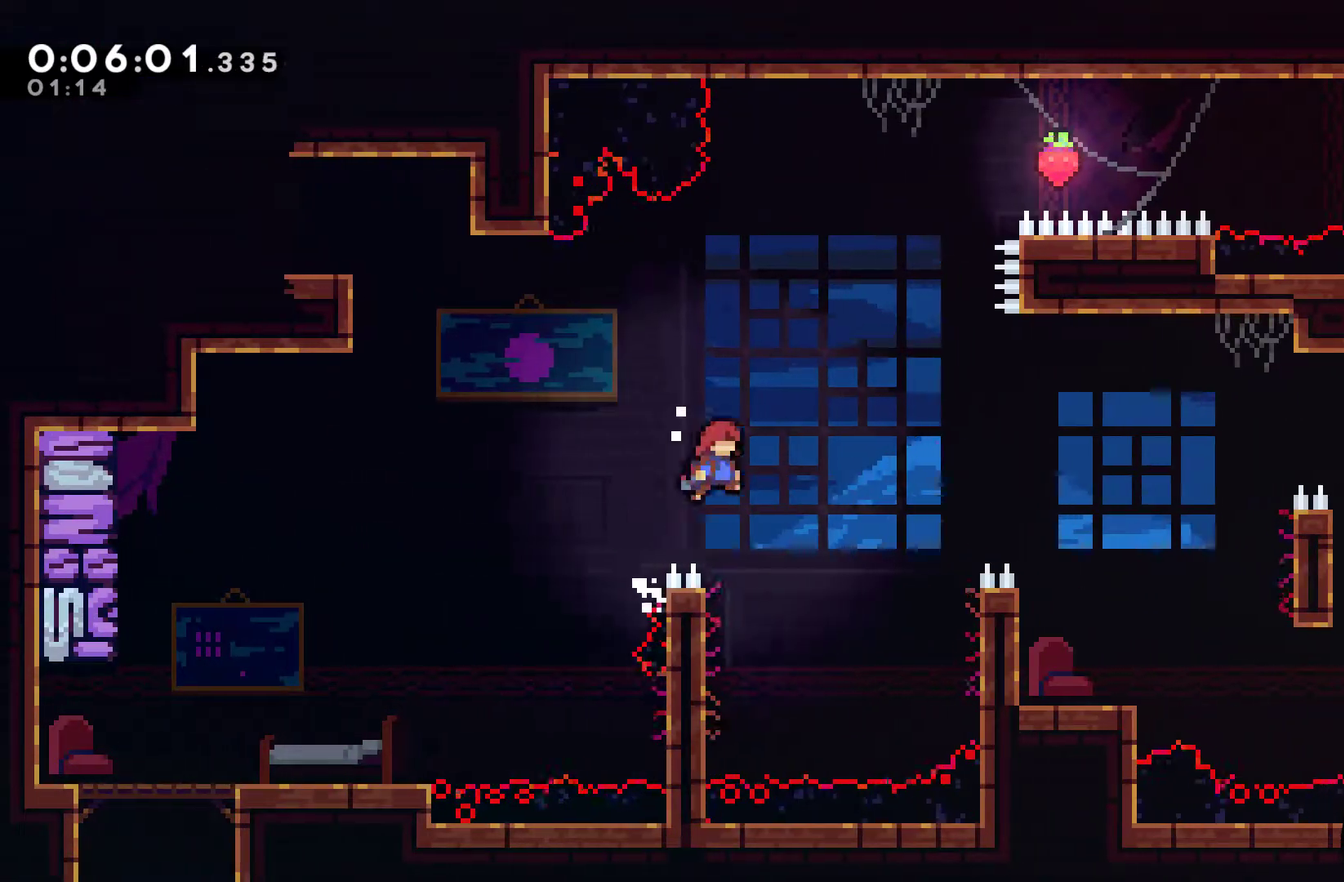
{"buttons": ["R1"], "left_stick": "center", "events": [[100, "A", "up"], [133, "X", "down"], [300, "X", "up"], [433, "DPAD_RIGHT", "up"]]}
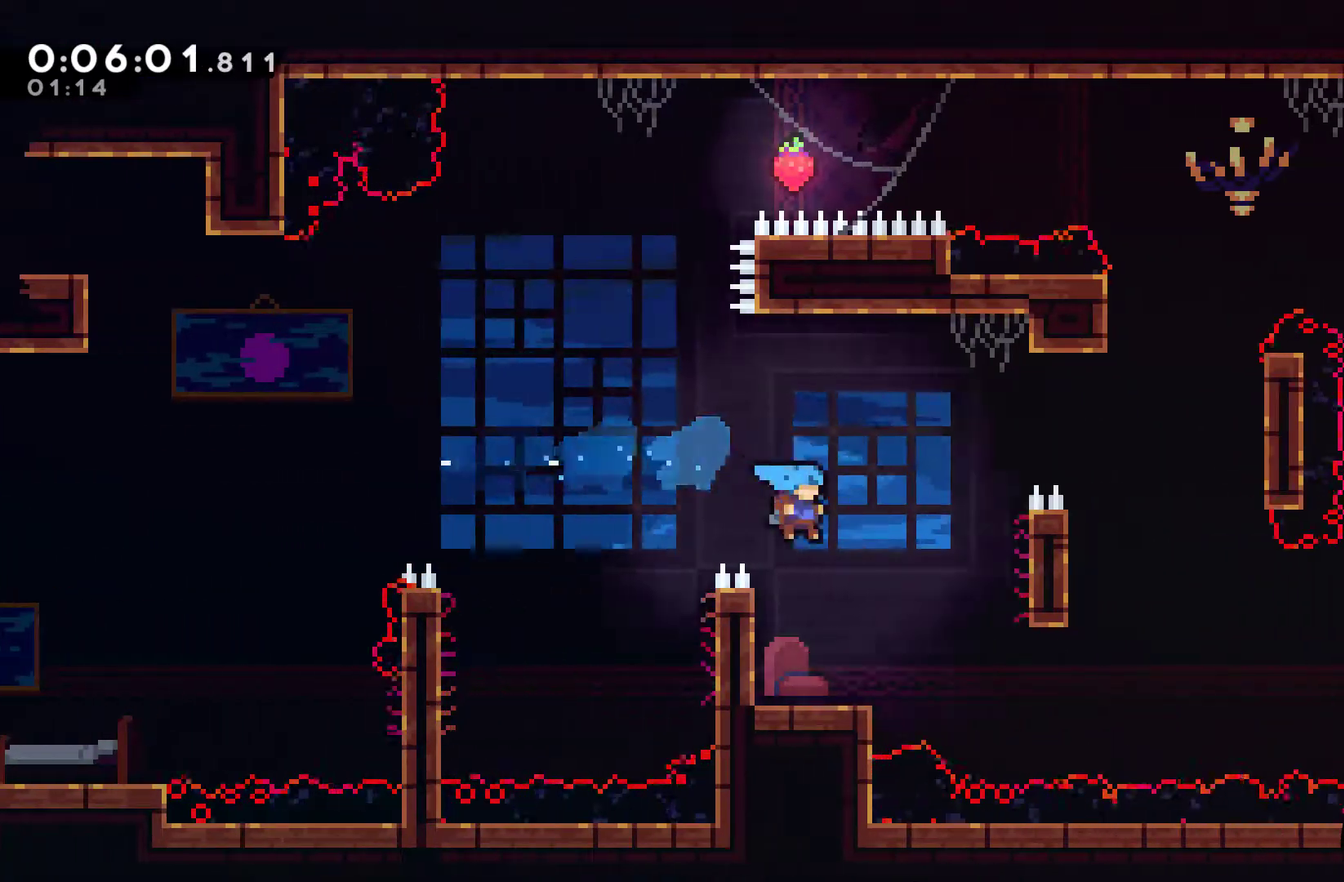
{"buttons": ["R1", "DPAD_UP", "DPAD_RIGHT"], "left_stick": "center", "events": [[33, "R1", "up"], [167, "DPAD_RIGHT", "down"], [267, "A", "down"], [467, "DPAD_UP", "down"], [500, "A", "up"], [500, "R1", "down"]]}
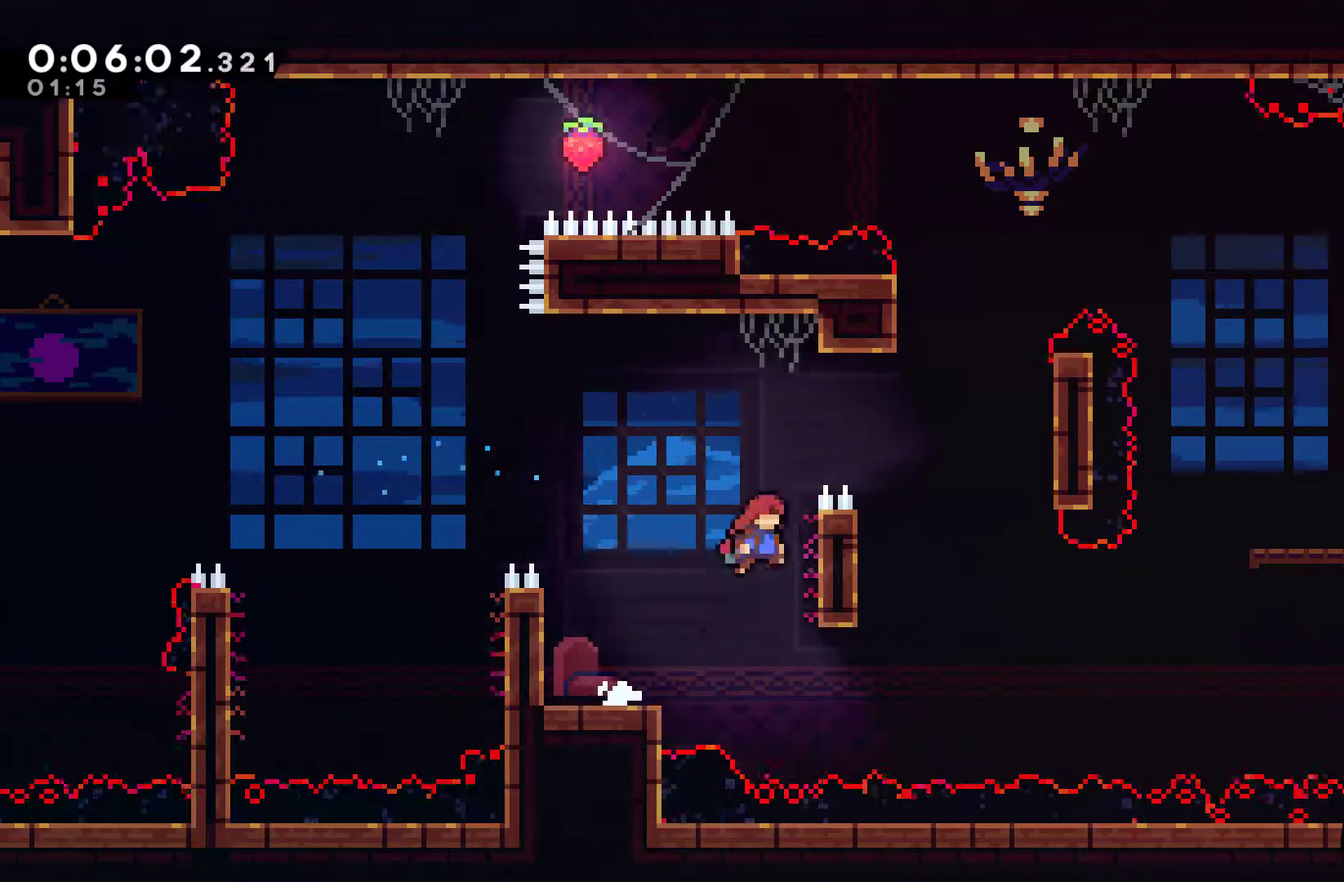
{"buttons": ["X", "R1", "DPAD_RIGHT"], "left_stick": "center", "events": [[67, "DPAD_RIGHT", "up"], [167, "A", "down"], [267, "DPAD_RIGHT", "down"], [300, "DPAD_UP", "up"], [433, "A", "up"], [467, "X", "down"]]}
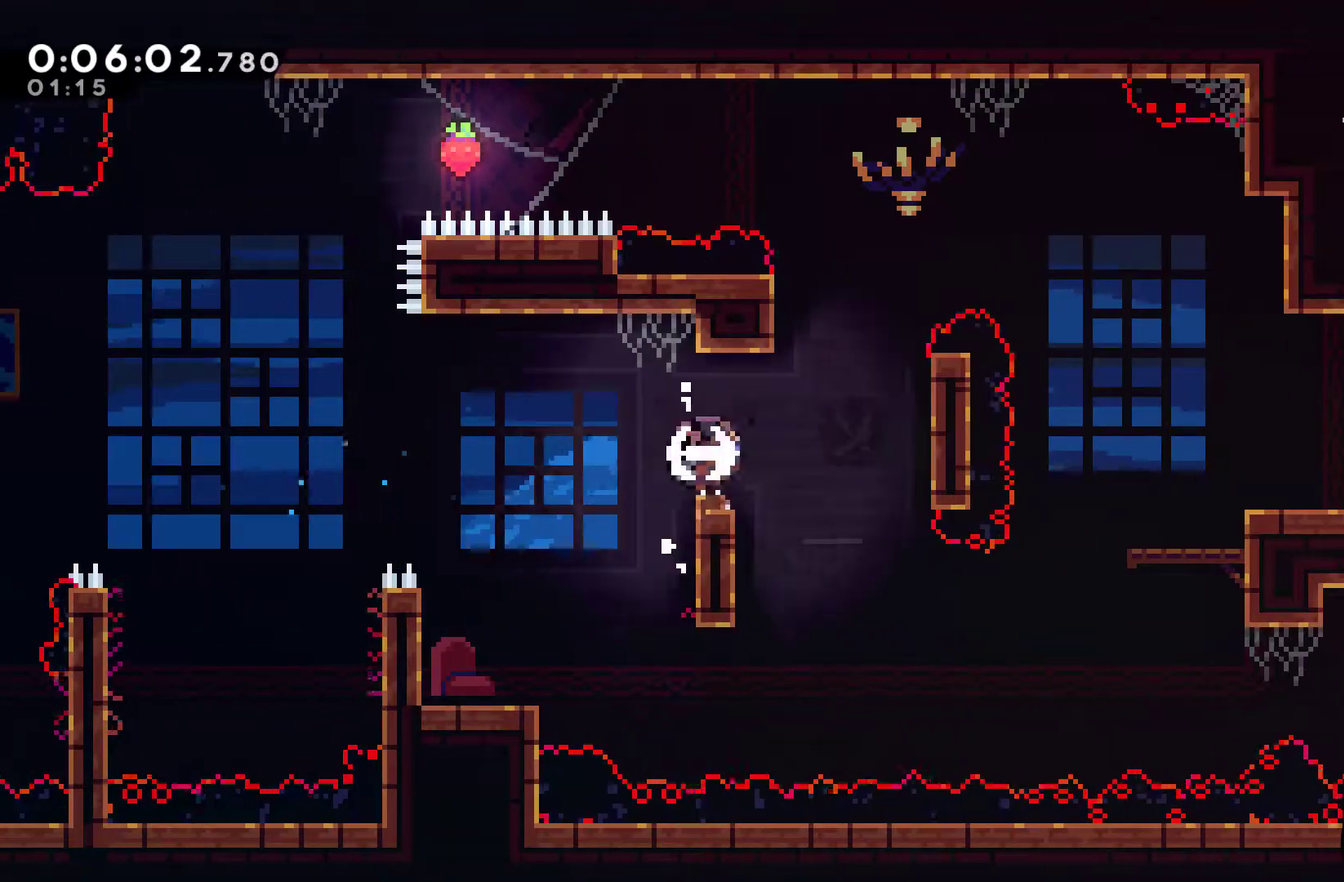
{"buttons": ["R1", "DPAD_UP"], "left_stick": "center", "events": [[33, "DPAD_UP", "down"], [133, "X", "up"], [167, "DPAD_RIGHT", "up"]]}
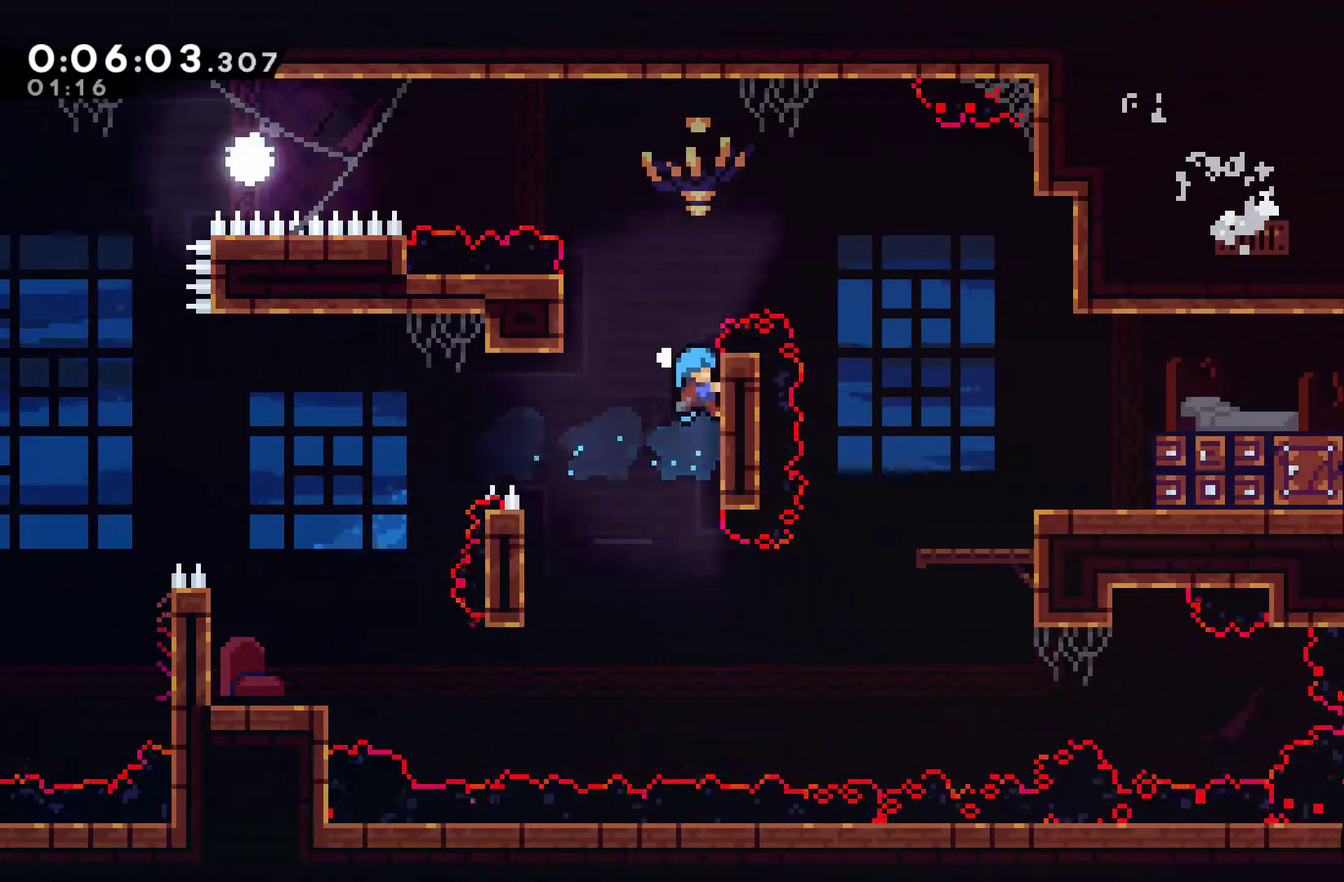
{"buttons": ["DPAD_RIGHT"], "left_stick": "center", "events": [[167, "A", "down"], [200, "DPAD_RIGHT", "down"], [267, "DPAD_UP", "up"], [400, "A", "up"], [400, "R1", "up"]]}
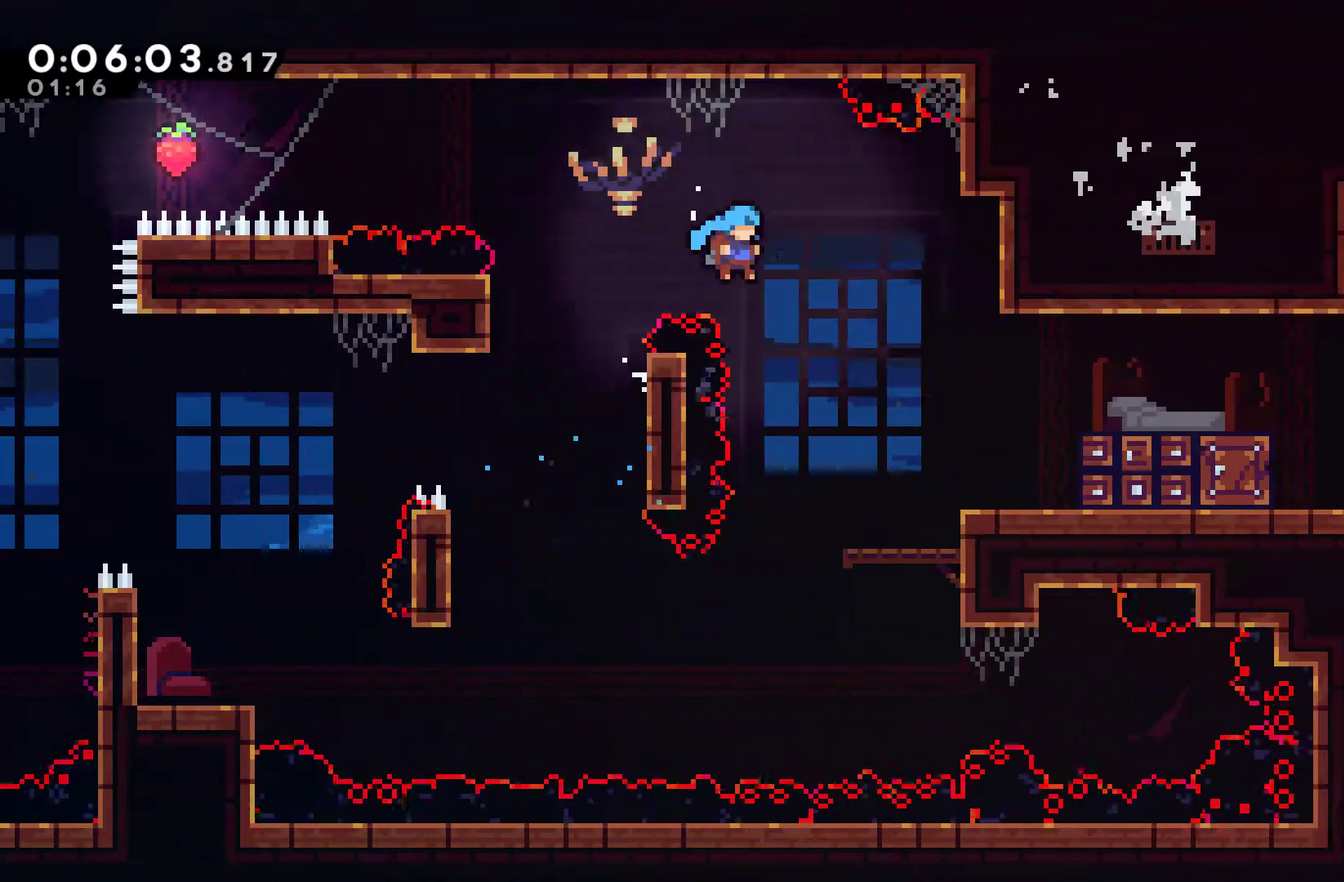
{"buttons": ["A", "DPAD_RIGHT"], "left_stick": "center", "events": [[367, "A", "down"]]}
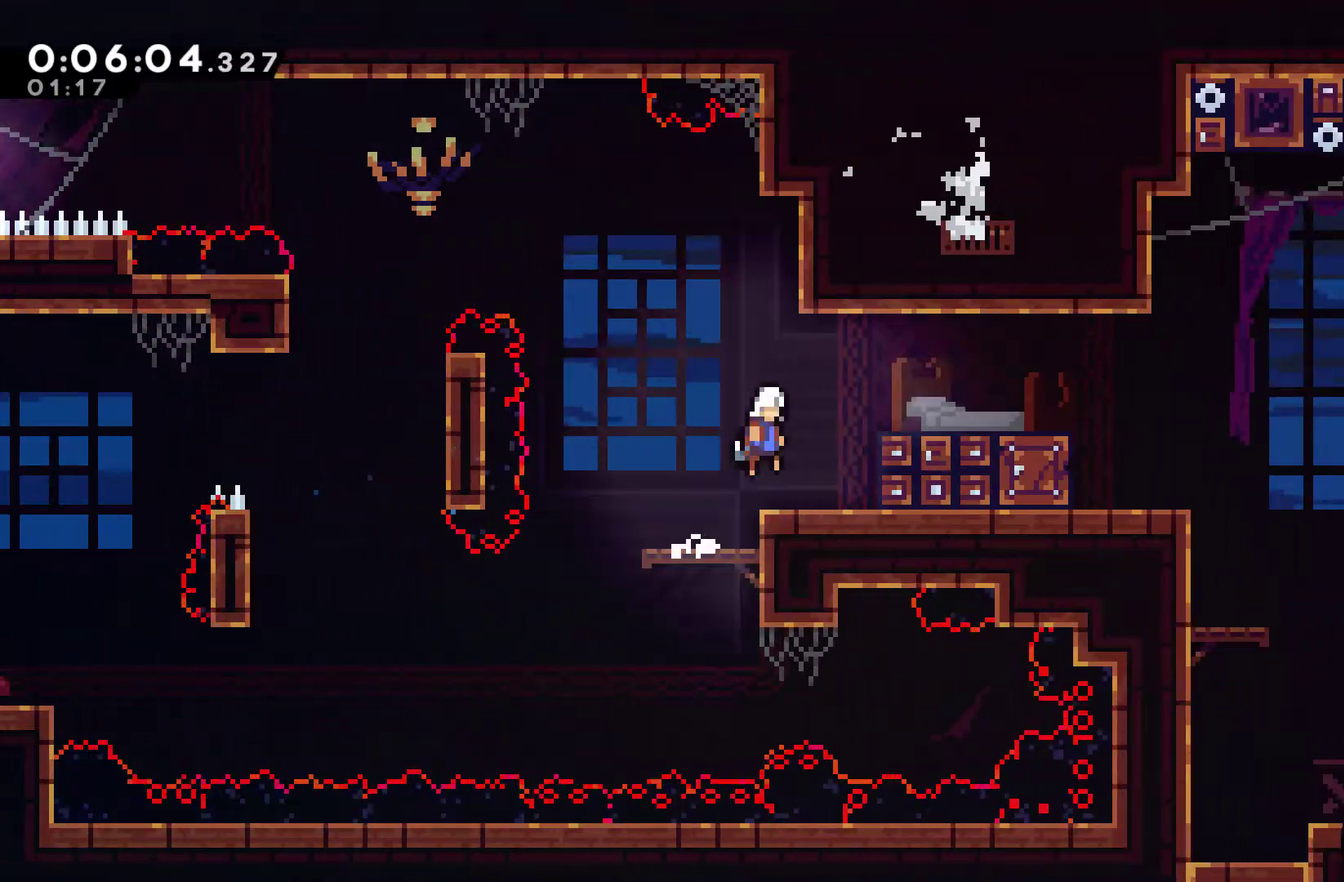
{"buttons": ["DPAD_DOWN", "DPAD_LEFT"], "left_stick": "center", "events": [[133, "A", "up"], [267, "DPAD_DOWN", "down"], [267, "X", "down"], [300, "A", "down"], [400, "DPAD_DOWN", "up"], [400, "DPAD_RIGHT", "up"], [433, "A", "up"], [433, "X", "up"], [467, "DPAD_LEFT", "down"], [500, "DPAD_DOWN", "down"]]}
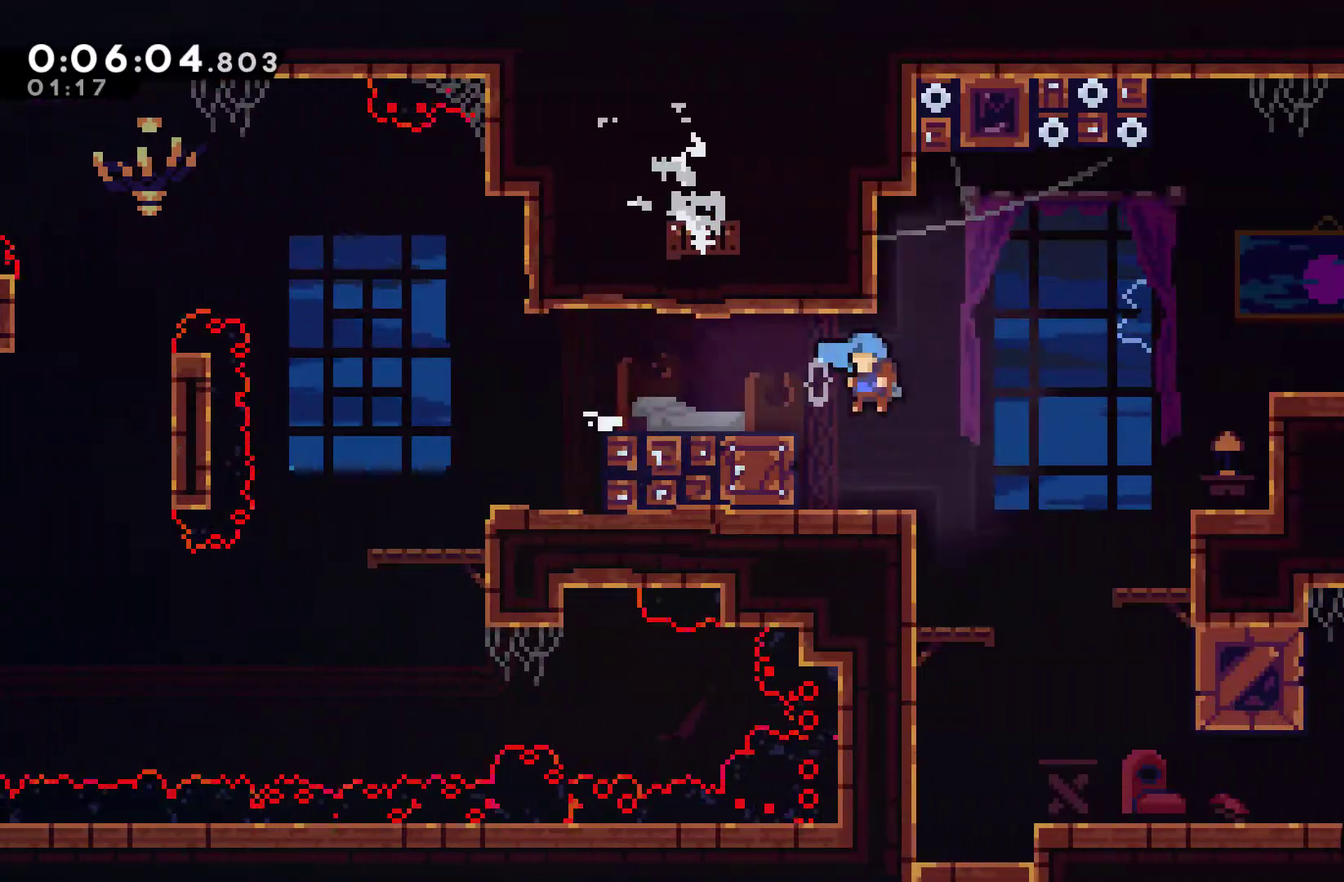
{"buttons": ["DPAD_DOWN", "DPAD_RIGHT"], "left_stick": "center", "events": [[33, "DPAD_DOWN", "up"], [133, "DPAD_DOWN", "down"], [167, "DPAD_DOWN", "up"], [200, "DPAD_LEFT", "up"], [233, "DPAD_DOWN", "down"], [233, "DPAD_RIGHT", "down"], [433, "DPAD_DOWN", "up"], [500, "DPAD_DOWN", "down"]]}
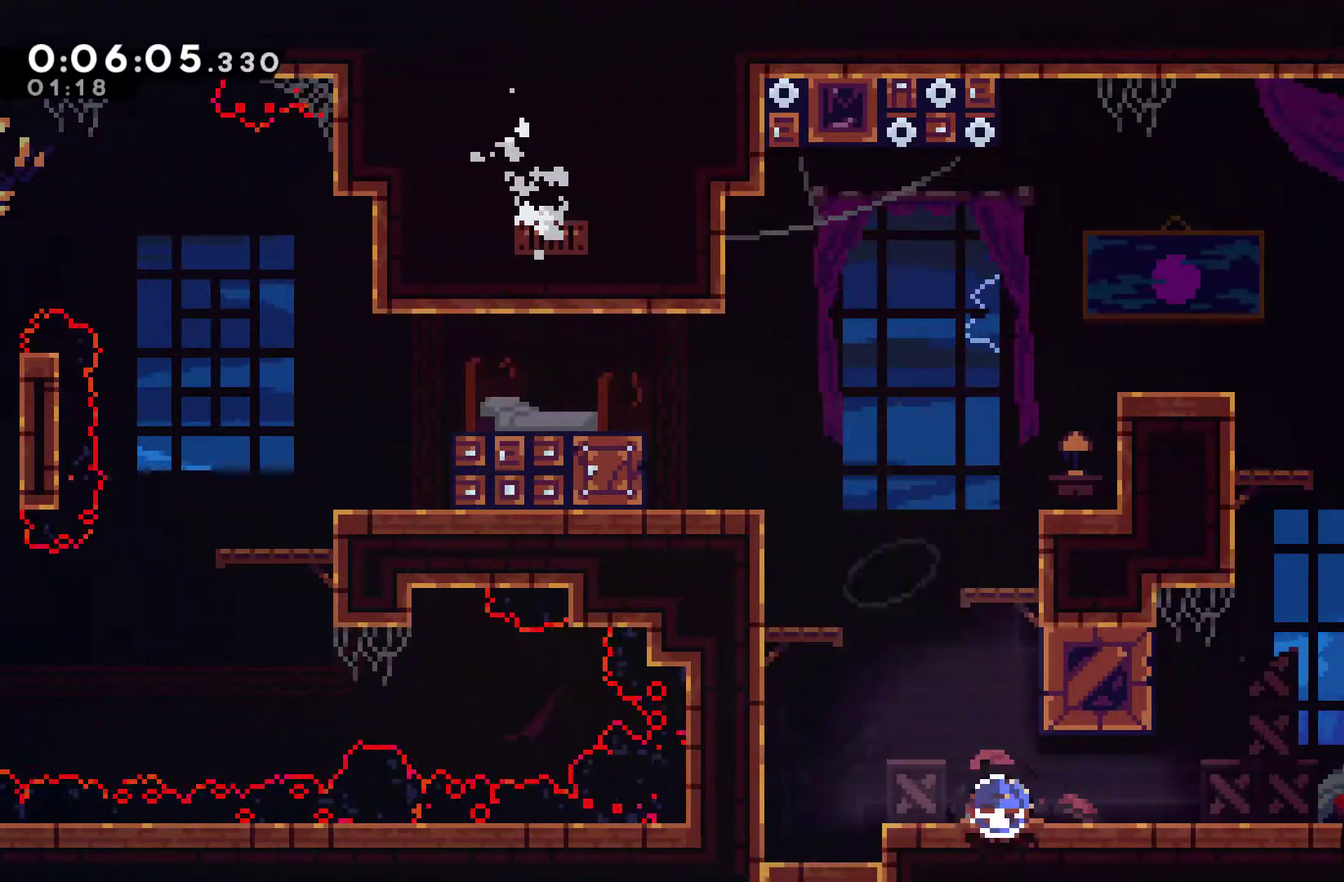
{"buttons": ["A", "X", "DPAD_RIGHT"], "left_stick": "center", "events": [[33, "A", "down"], [33, "X", "down"], [200, "A", "up"], [200, "X", "up"], [300, "DPAD_DOWN", "up"], [400, "A", "down"], [500, "X", "down"]]}
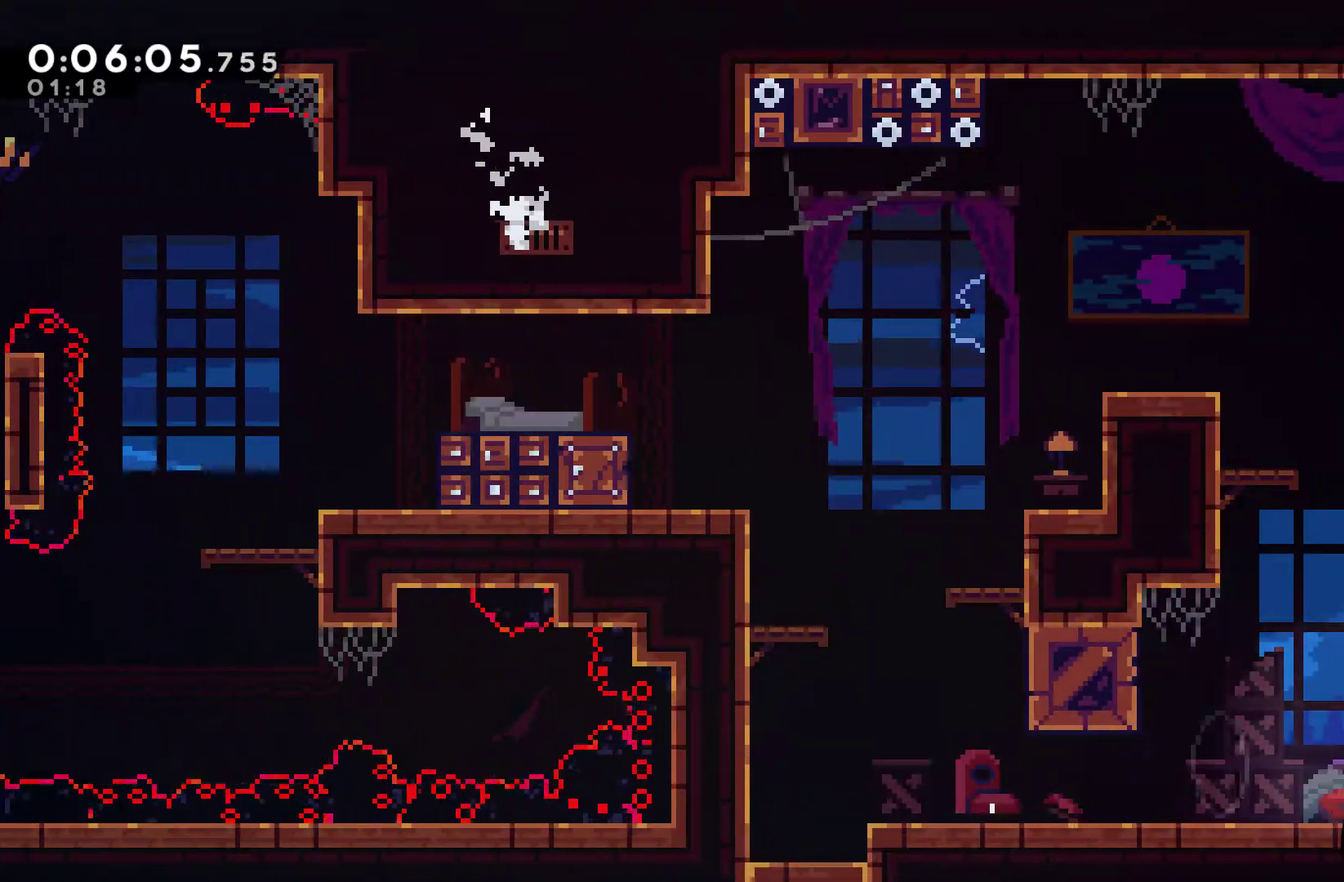
{"buttons": ["DPAD_RIGHT"], "left_stick": "center", "events": [[33, "A", "up"], [233, "X", "up"]]}
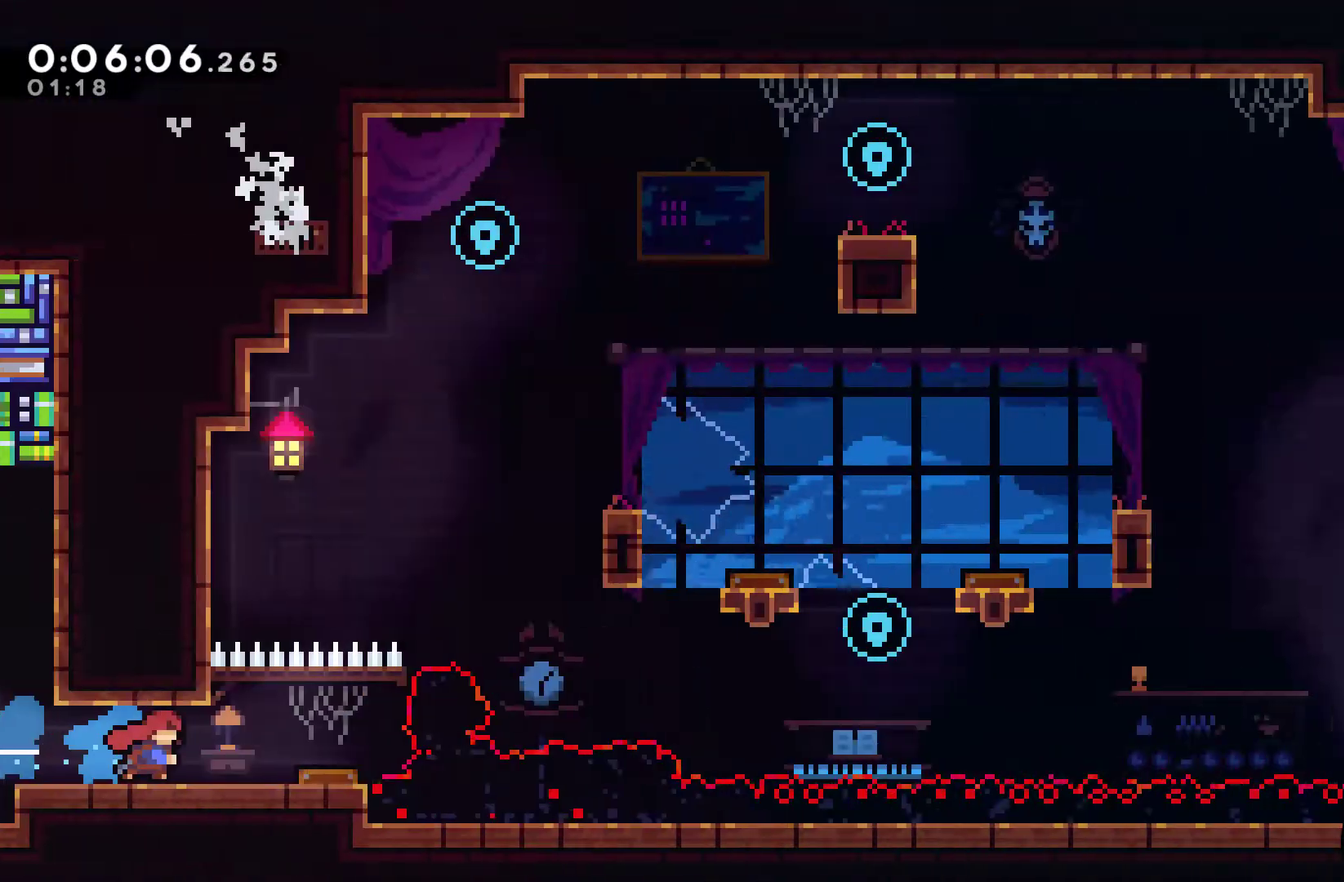
{"buttons": ["DPAD_RIGHT"], "left_stick": "center", "events": []}
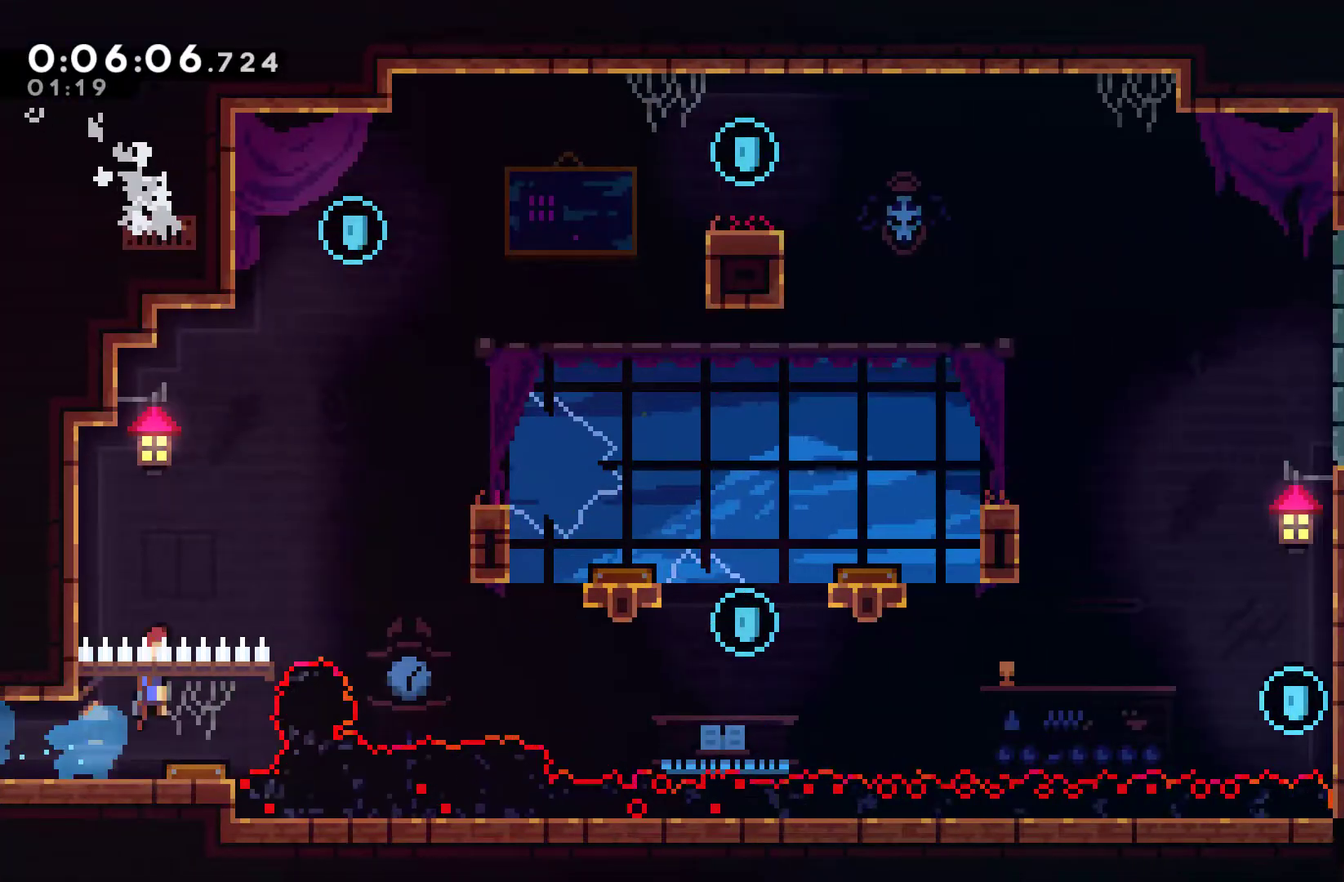
{"buttons": ["X", "DPAD_UP"], "left_stick": "center", "events": [[400, "DPAD_UP", "down"], [433, "DPAD_RIGHT", "up"], [433, "X", "down"]]}